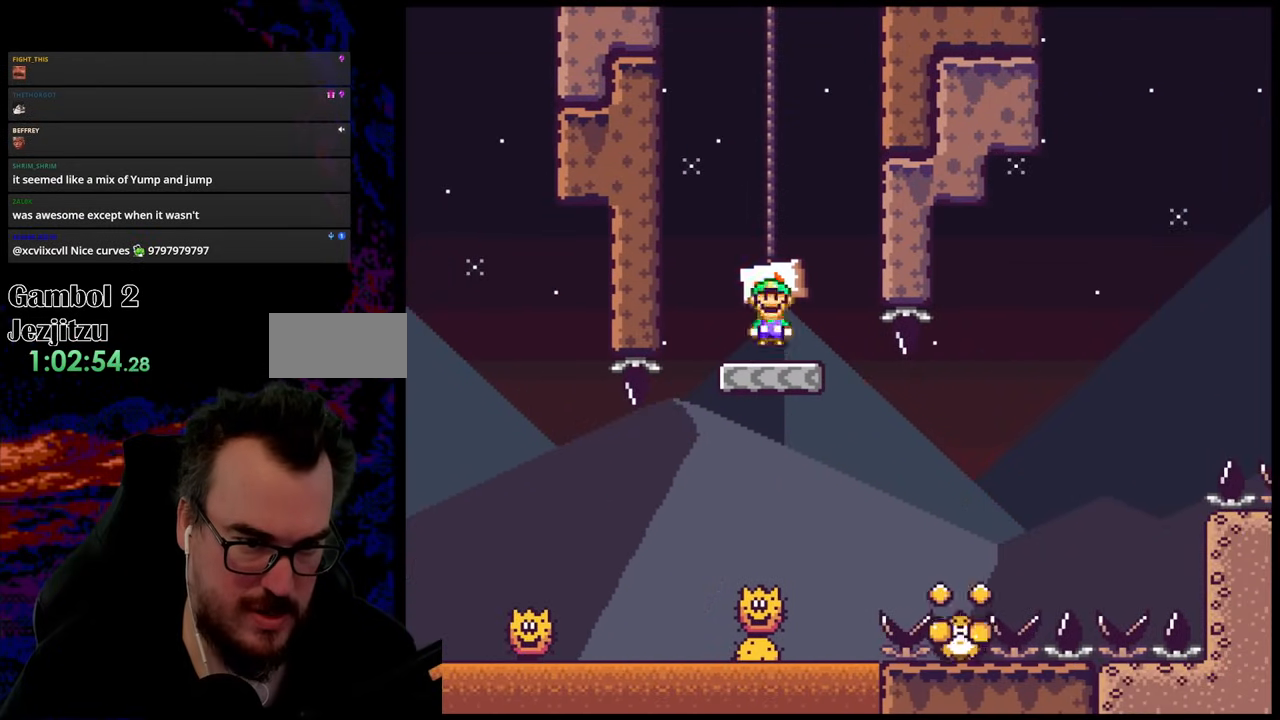
Gameplay with a controller (Nintendo layout); each line is a JSON object with the inputs held at the frame after it. "events" lists button and stick changes between this image and that frame as [ms after this image, input, new state], when the widget could be followed in between. Not read: L3 R3.
{"buttons": ["B", "Y"], "events": [[33, "DPAD_RIGHT", "down"], [67, "A", "up"], [117, "X", "up"], [117, "Y", "down"], [150, "DPAD_LEFT", "down"], [150, "DPAD_RIGHT", "up"], [283, "DPAD_LEFT", "up"], [333, "B", "down"], [367, "DPAD_LEFT", "down"], [483, "DPAD_LEFT", "up"]]}
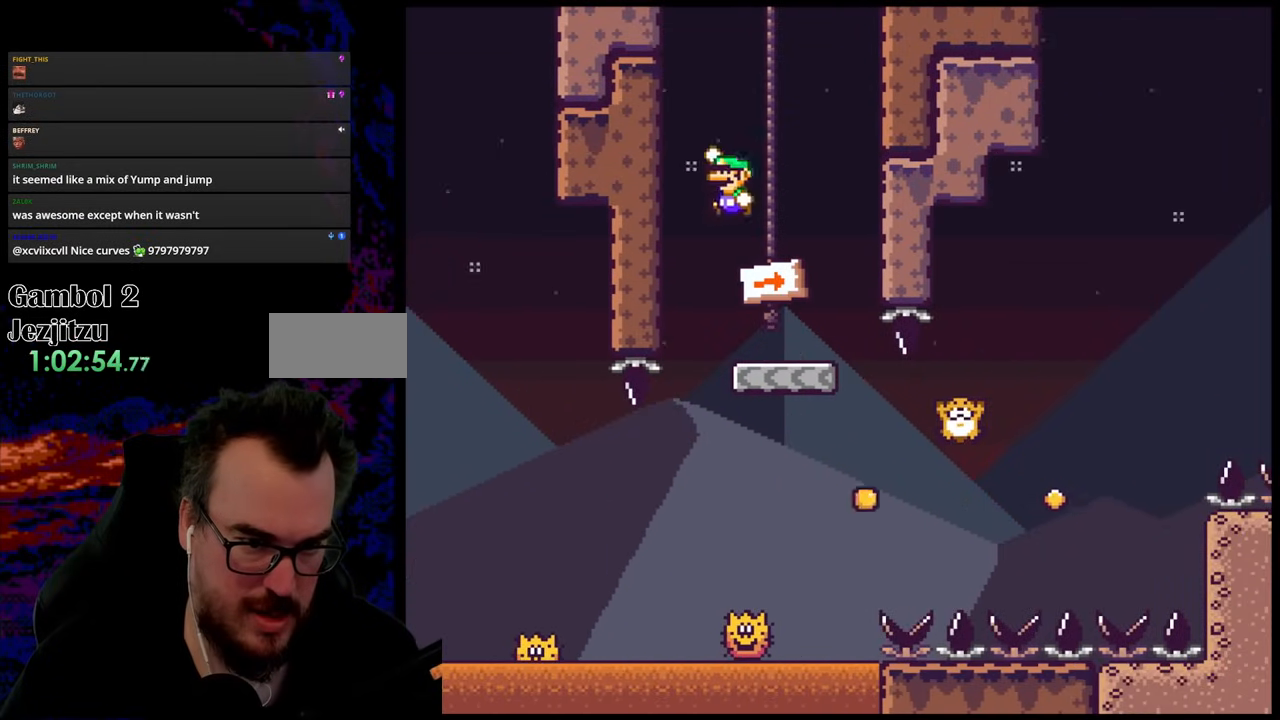
{"buttons": ["B", "Y", "DPAD_RIGHT"], "events": [[67, "B", "up"], [67, "DPAD_RIGHT", "down"], [183, "DPAD_RIGHT", "up"], [217, "B", "down"], [300, "DPAD_RIGHT", "down"]]}
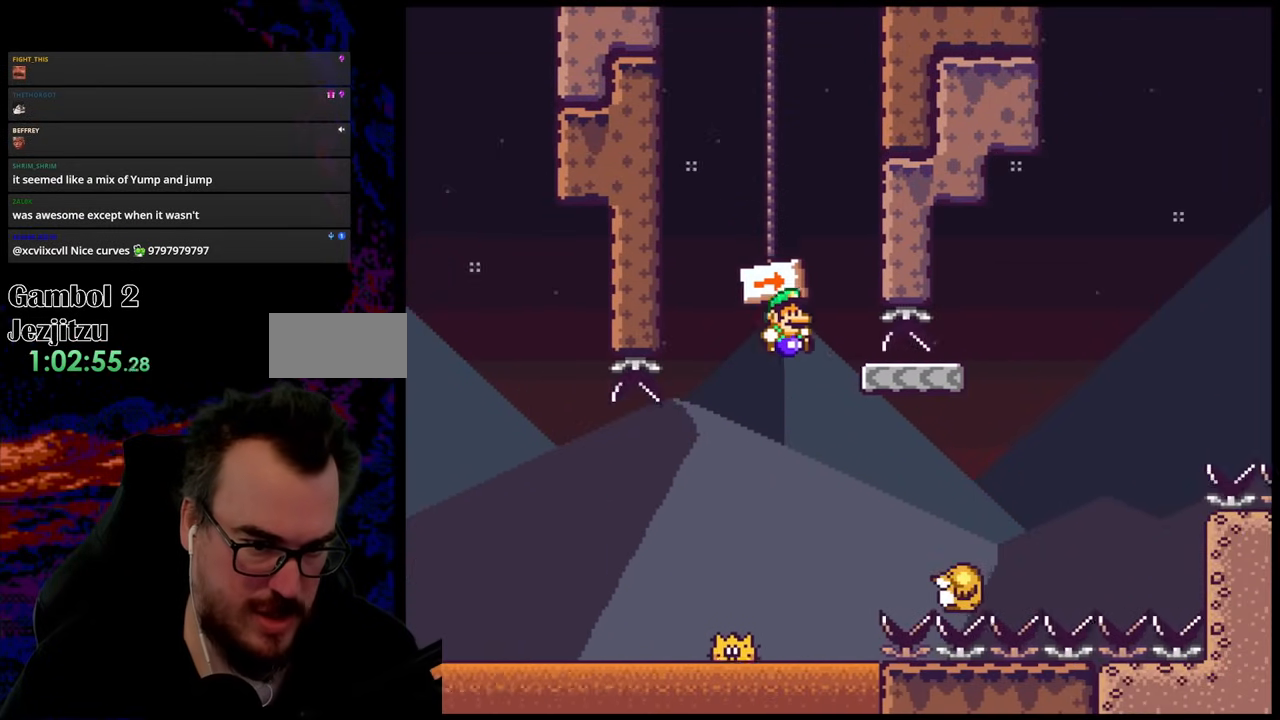
{"buttons": ["B", "Y", "DPAD_RIGHT"], "events": []}
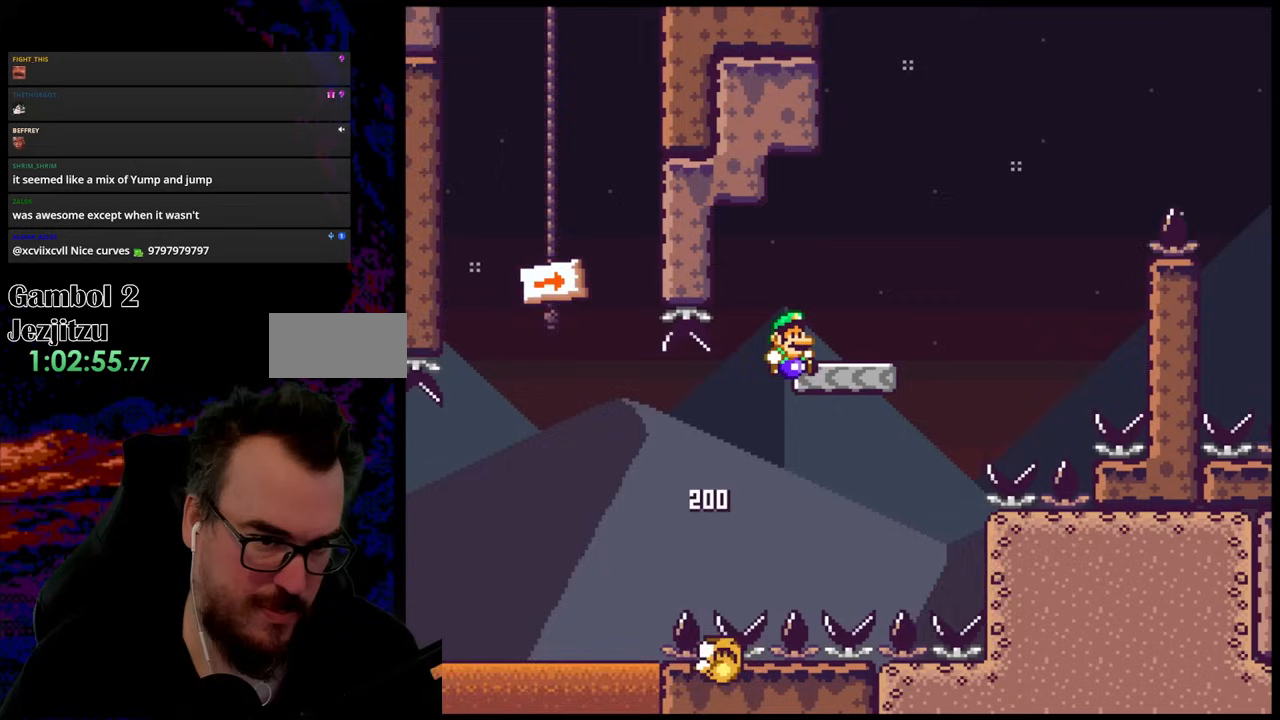
{"buttons": ["B", "Y", "DPAD_RIGHT"], "events": [[167, "B", "up"], [417, "B", "down"]]}
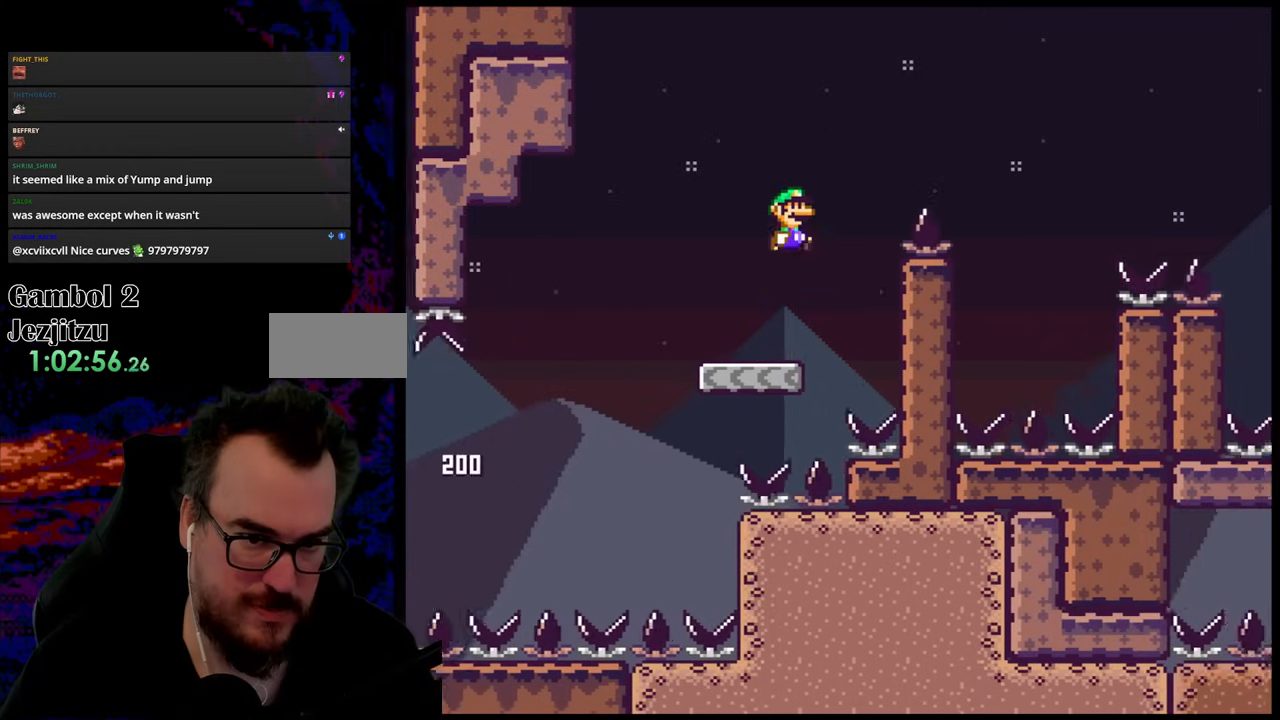
{"buttons": ["Y", "DPAD_LEFT"], "events": [[433, "DPAD_LEFT", "down"], [433, "DPAD_RIGHT", "up"], [467, "B", "up"]]}
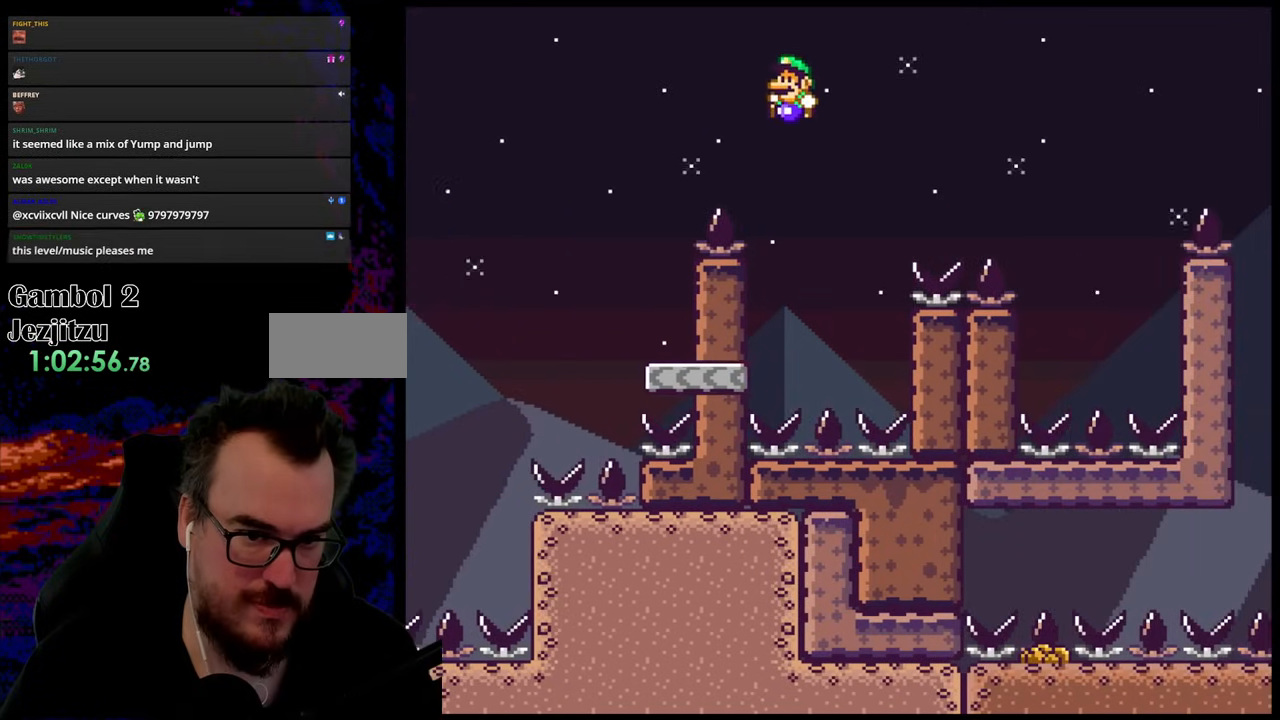
{"buttons": ["B", "Y", "DPAD_RIGHT"], "events": [[150, "DPAD_LEFT", "up"], [183, "DPAD_RIGHT", "down"], [417, "B", "down"]]}
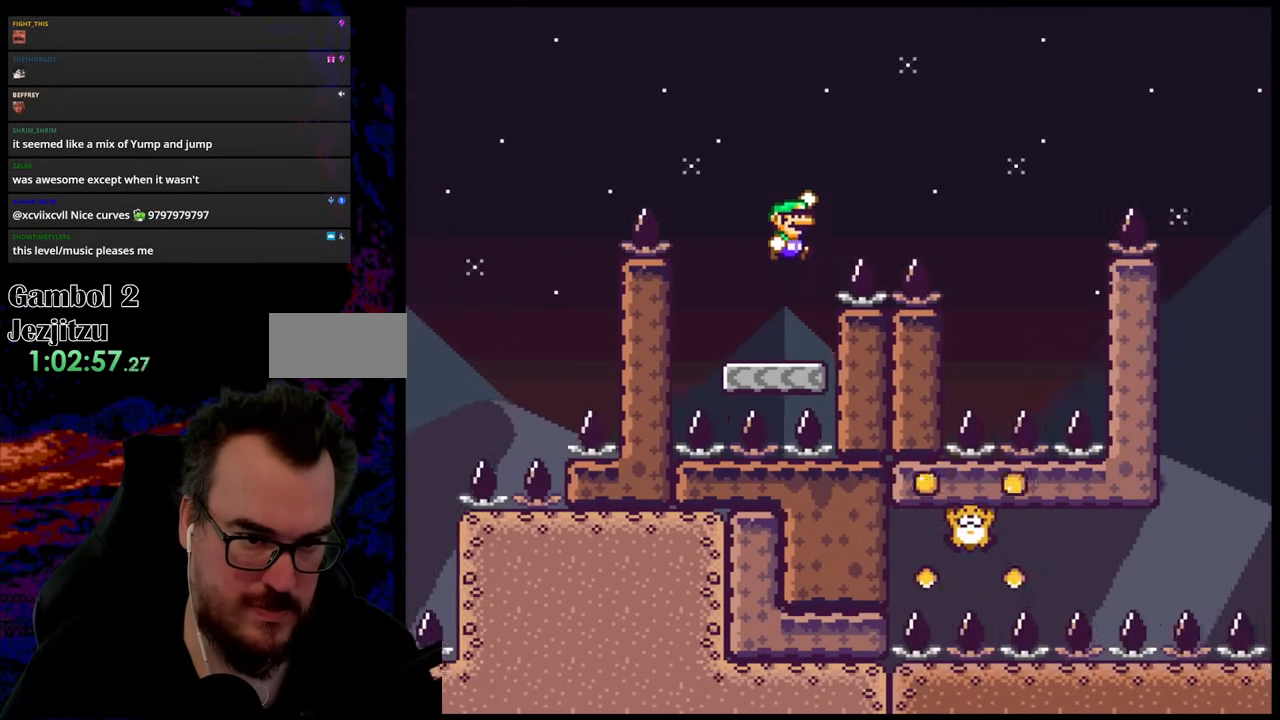
{"buttons": ["Y", "DPAD_LEFT"], "events": [[417, "DPAD_RIGHT", "up"], [433, "B", "up"], [433, "DPAD_LEFT", "down"]]}
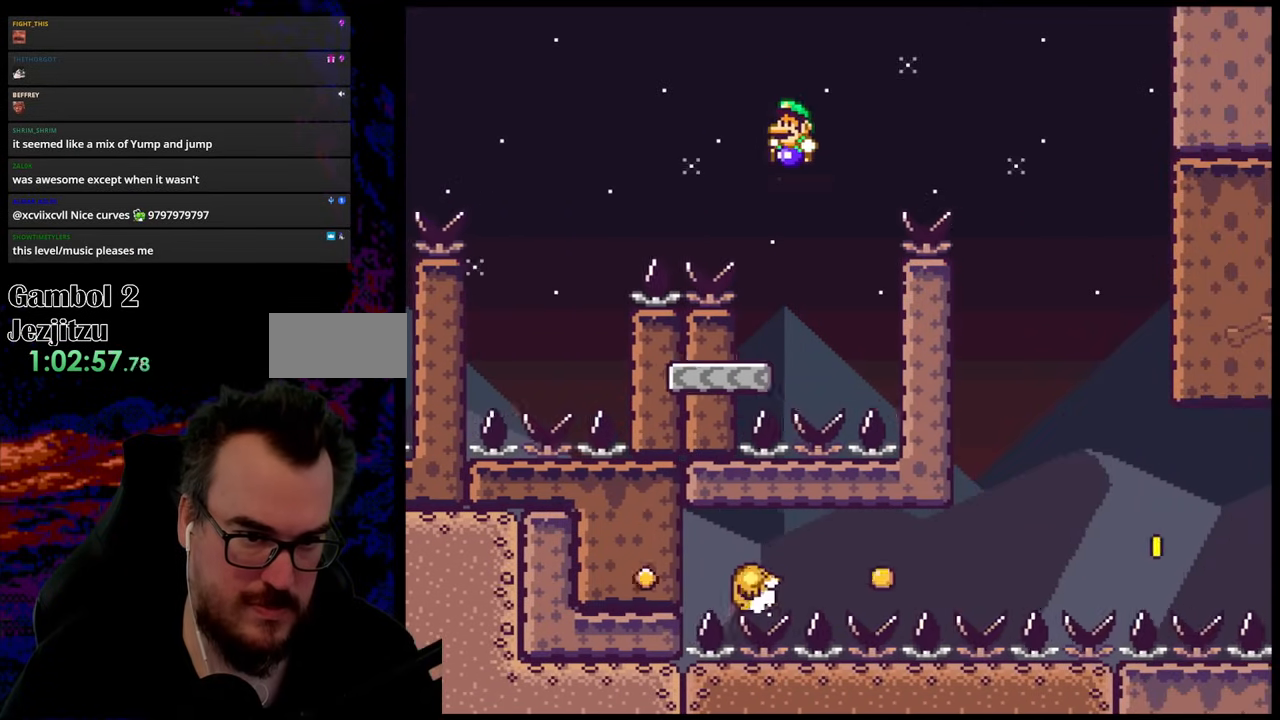
{"buttons": ["B", "Y", "DPAD_RIGHT"], "events": [[150, "DPAD_LEFT", "up"], [183, "DPAD_RIGHT", "down"], [317, "B", "down"]]}
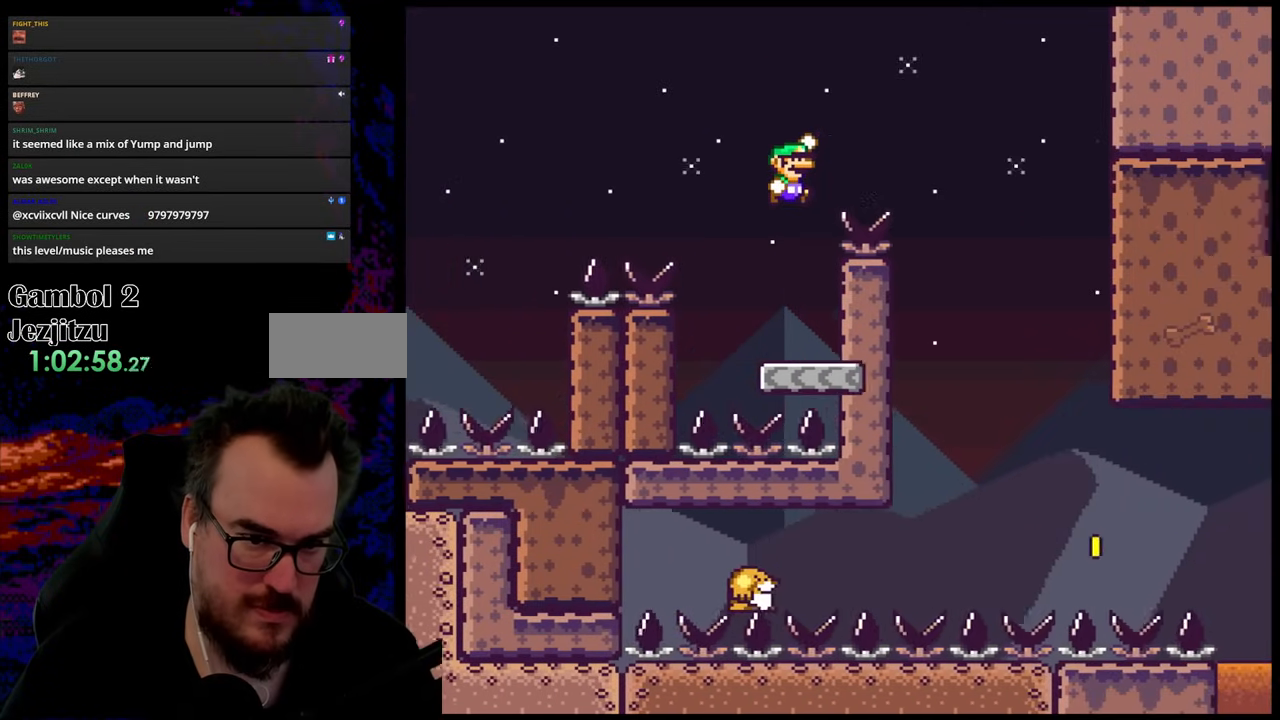
{"buttons": ["Y", "DPAD_LEFT"], "events": [[167, "B", "up"], [383, "DPAD_LEFT", "down"], [383, "DPAD_RIGHT", "up"]]}
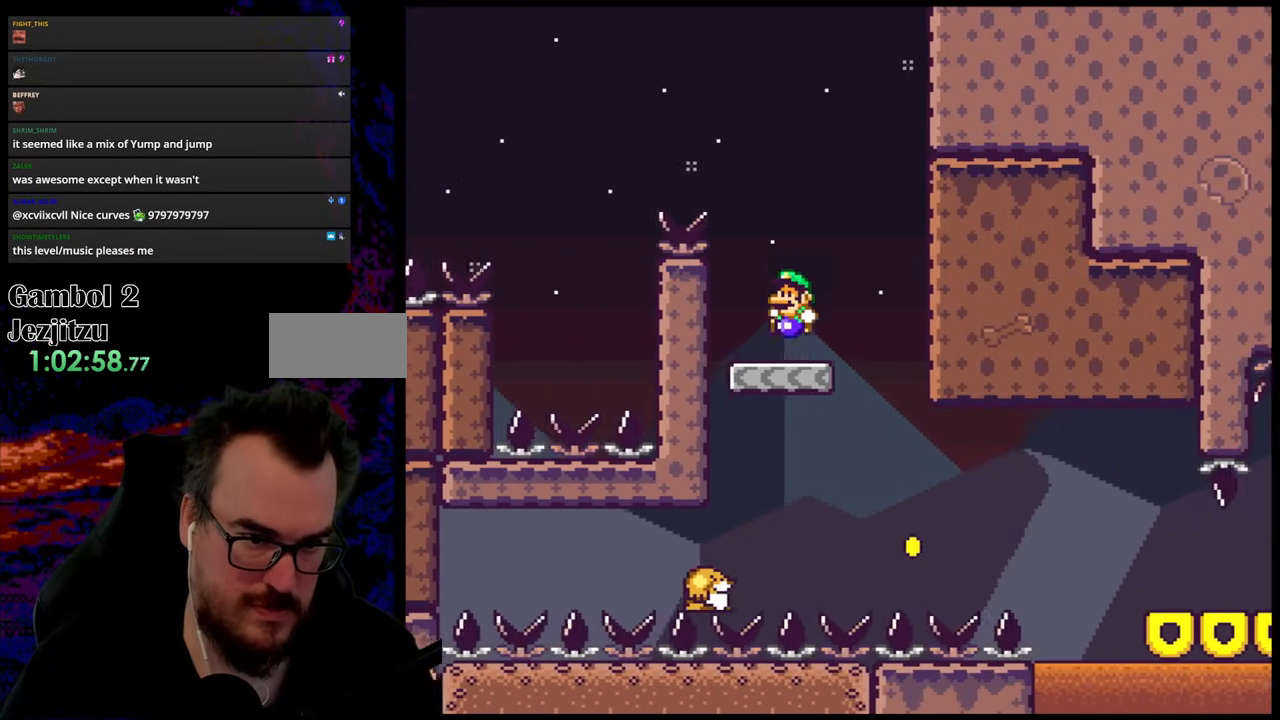
{"buttons": ["Y", "DPAD_RIGHT"], "events": [[17, "DPAD_LEFT", "up"], [83, "B", "down"], [117, "DPAD_LEFT", "down"], [200, "B", "up"], [217, "DPAD_LEFT", "up"], [283, "DPAD_RIGHT", "down"]]}
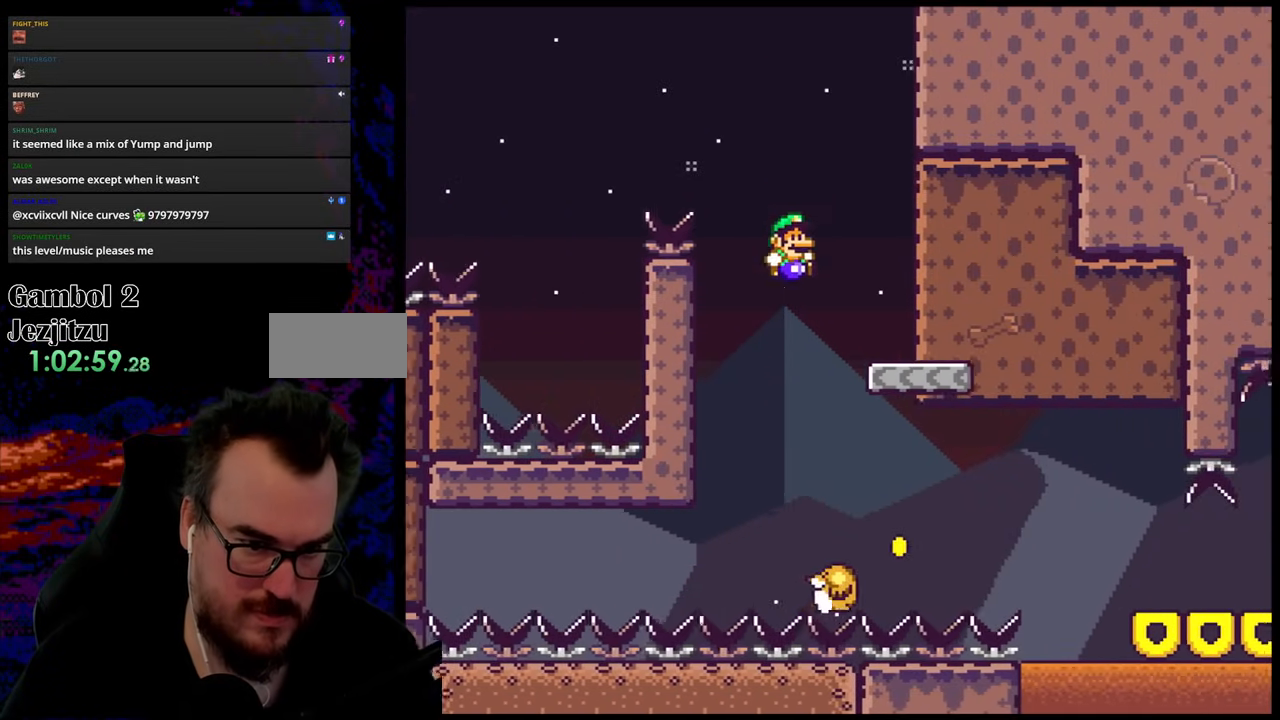
{"buttons": ["B", "Y", "DPAD_RIGHT"], "events": [[200, "DPAD_LEFT", "down"], [200, "DPAD_RIGHT", "up"], [283, "DPAD_LEFT", "up"], [283, "DPAD_RIGHT", "down"], [433, "B", "down"]]}
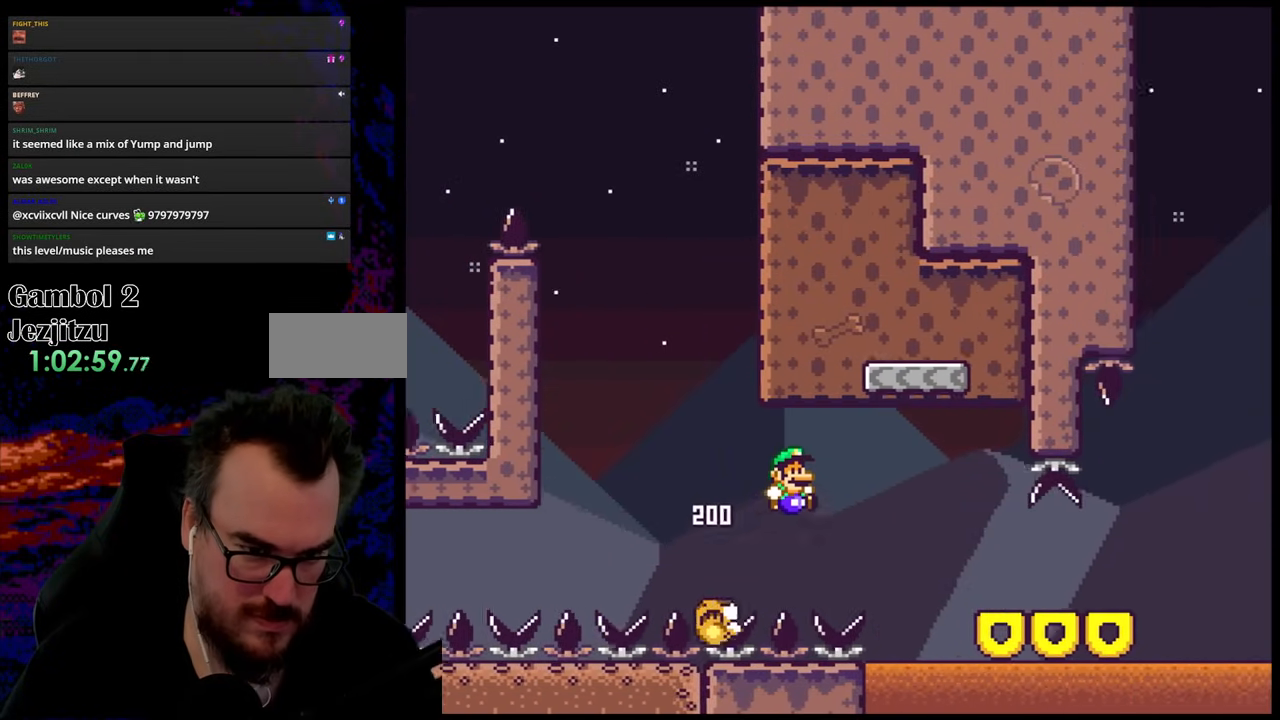
{"buttons": ["Y", "DPAD_RIGHT"], "events": [[467, "B", "up"]]}
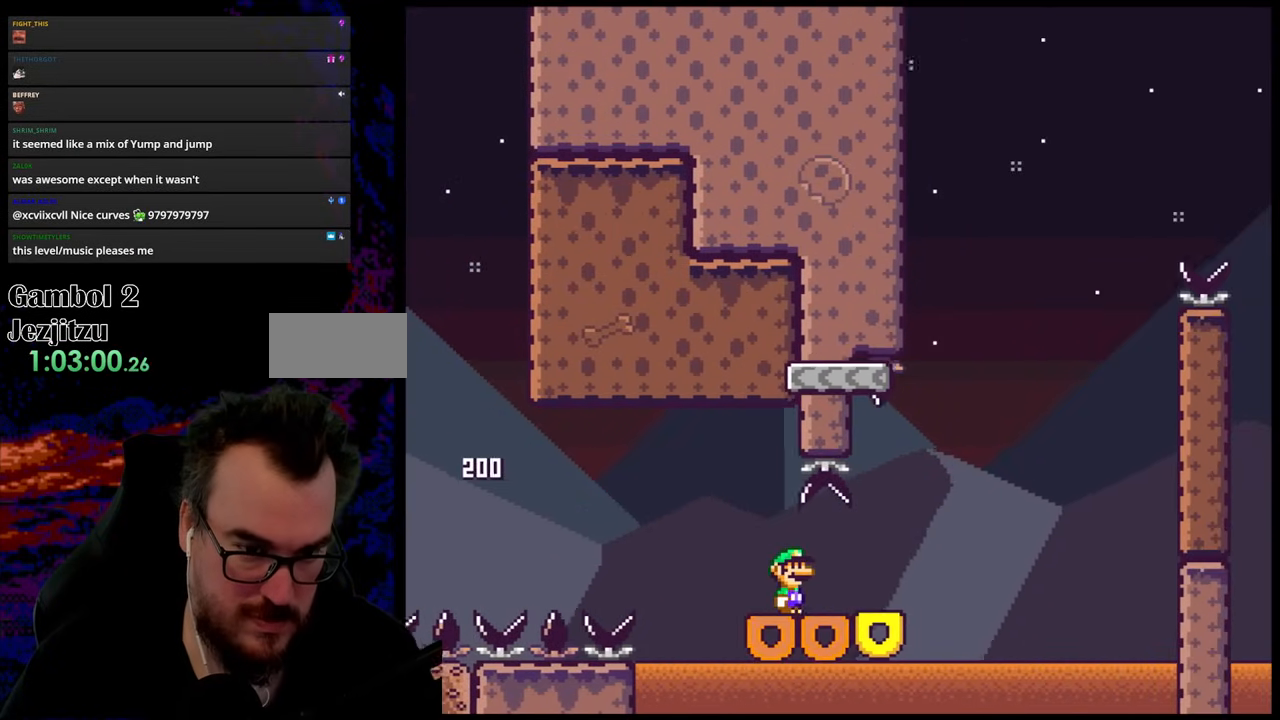
{"buttons": ["B", "Y", "DPAD_LEFT"], "events": [[200, "B", "down"], [467, "DPAD_LEFT", "down"], [467, "DPAD_RIGHT", "up"], [467, "DPAD_UP", "down"], [500, "DPAD_UP", "up"]]}
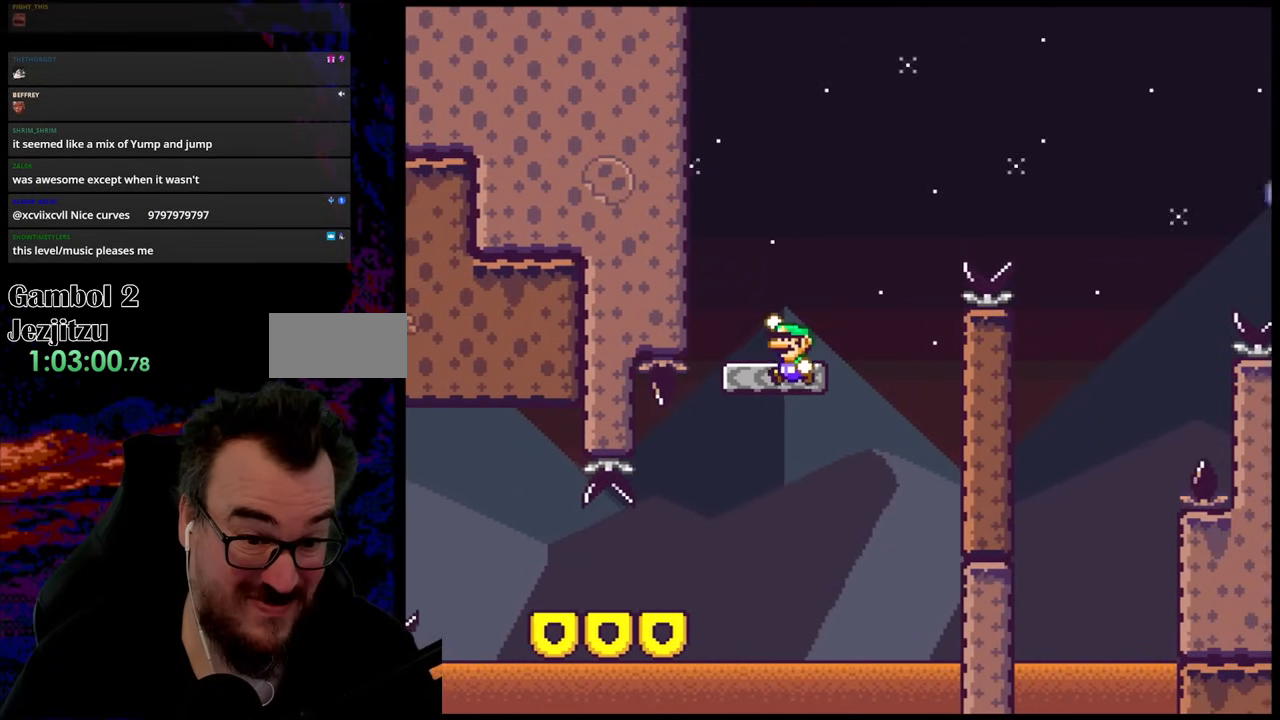
{"buttons": ["B", "Y", "DPAD_RIGHT"], "events": [[117, "B", "up"], [117, "DPAD_LEFT", "up"], [117, "DPAD_RIGHT", "down"], [250, "B", "down"]]}
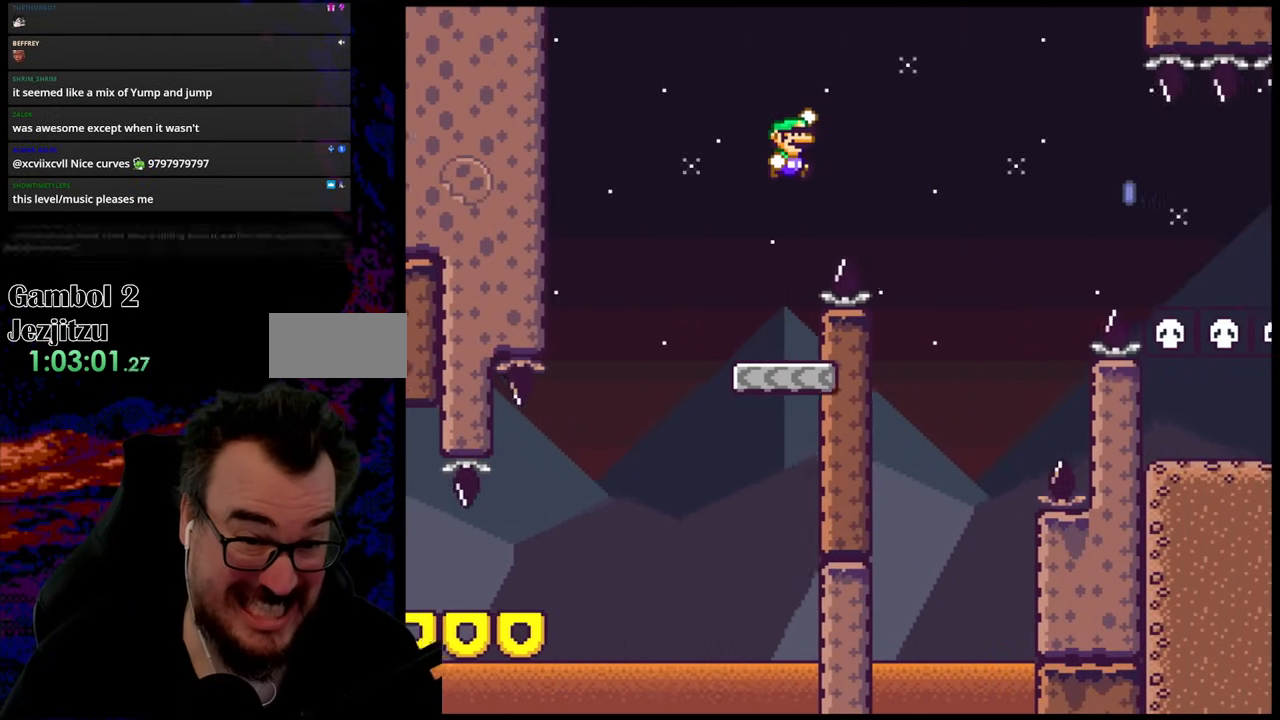
{"buttons": ["X", "DPAD_RIGHT"], "events": [[250, "B", "up"], [250, "DPAD_LEFT", "down"], [250, "DPAD_RIGHT", "up"], [367, "X", "down"], [367, "Y", "up"], [383, "DPAD_LEFT", "up"], [383, "DPAD_RIGHT", "down"]]}
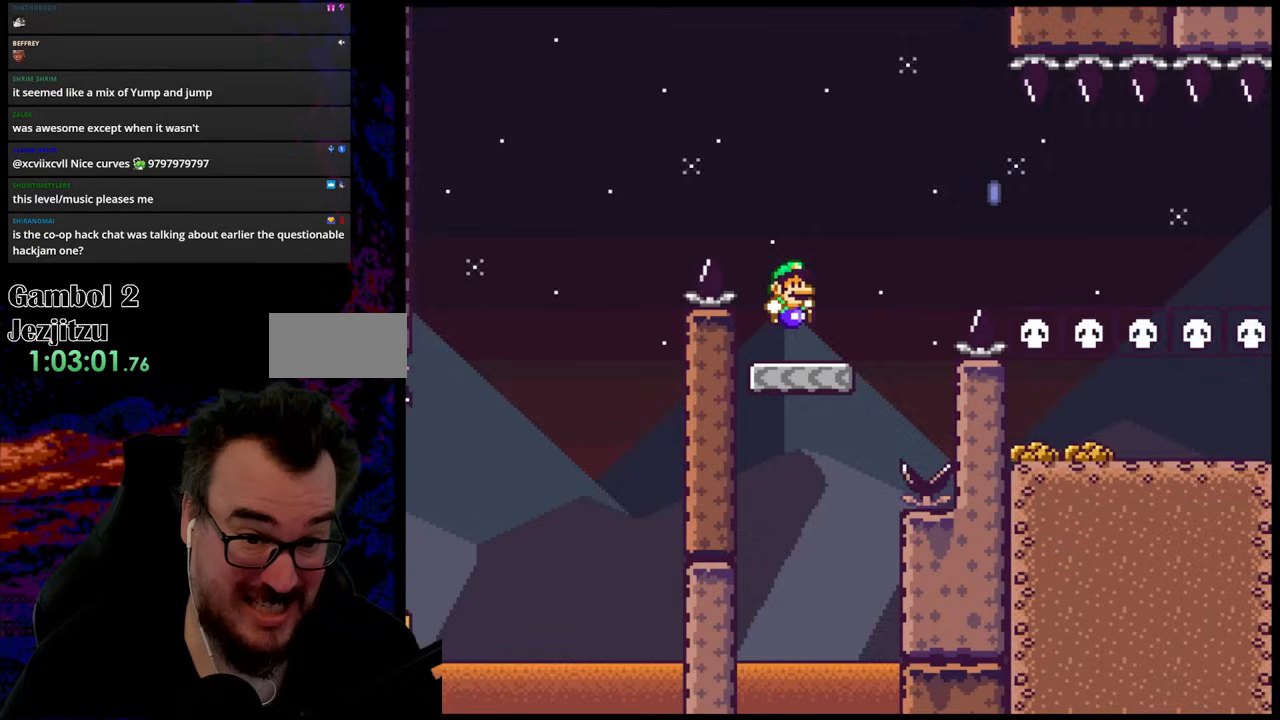
{"buttons": ["A", "X", "DPAD_UP", "DPAD_LEFT"], "events": [[183, "A", "down"], [300, "A", "up"], [400, "A", "down"], [450, "DPAD_LEFT", "down"], [450, "DPAD_RIGHT", "up"], [500, "DPAD_UP", "down"]]}
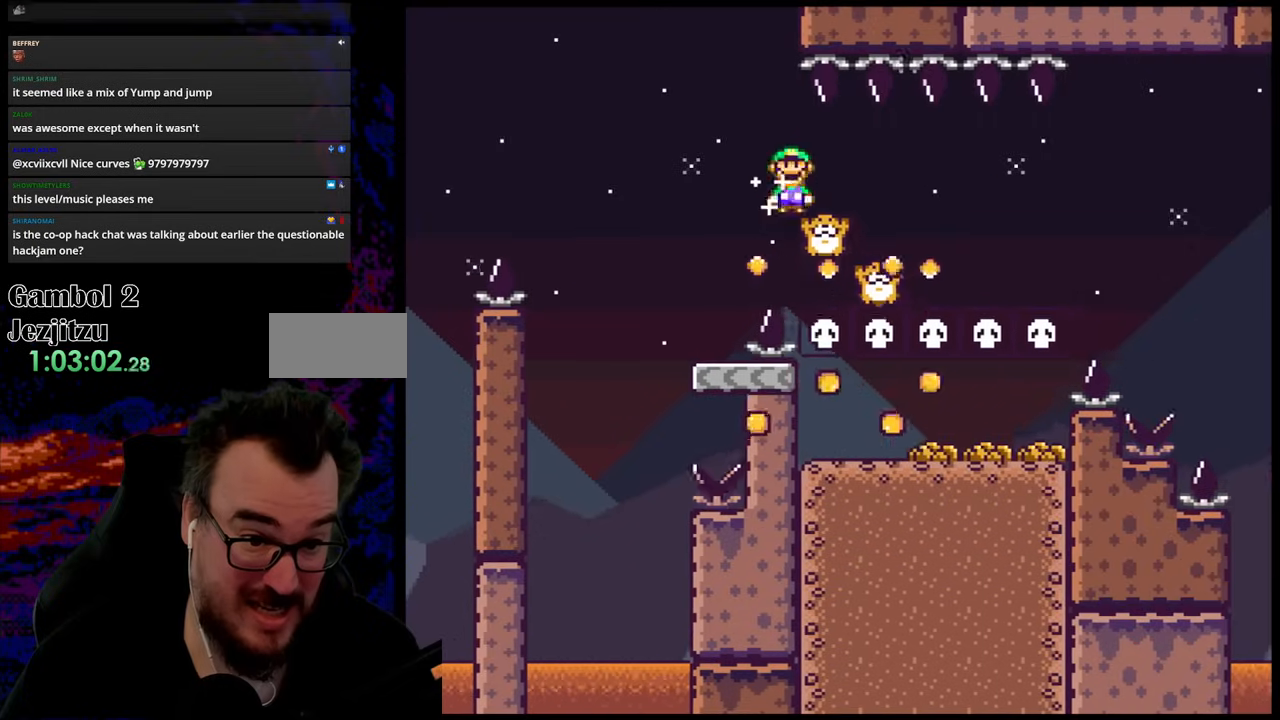
{"buttons": ["A", "X", "DPAD_RIGHT"], "events": [[17, "DPAD_LEFT", "up"], [33, "DPAD_RIGHT", "down"], [33, "DPAD_UP", "up"]]}
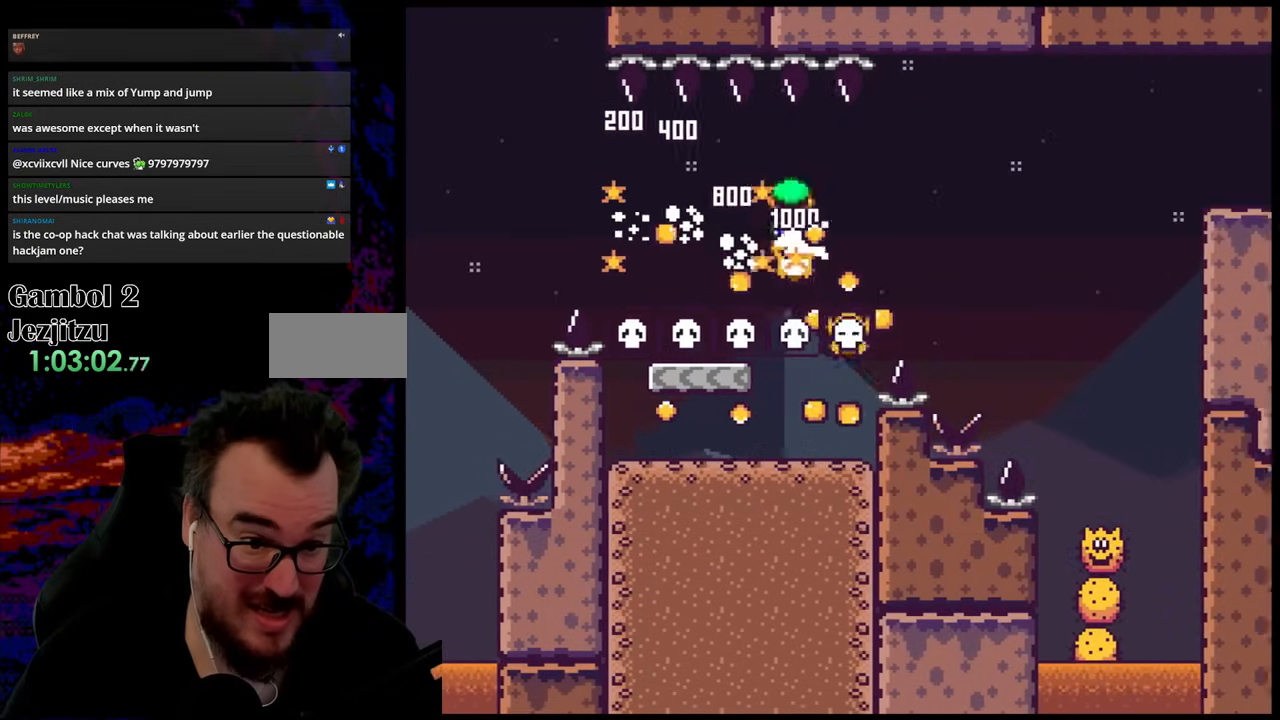
{"buttons": ["A", "X", "DPAD_RIGHT"], "events": []}
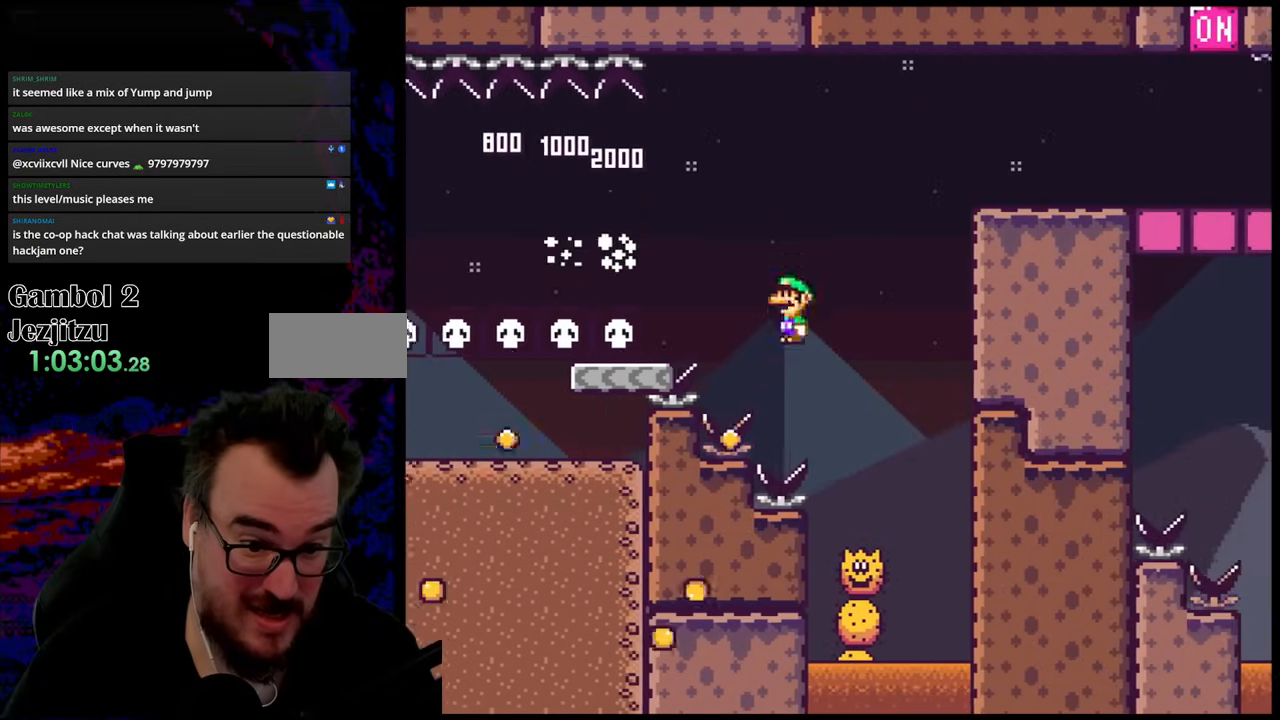
{"buttons": ["A", "X", "DPAD_LEFT"], "events": [[17, "A", "up"], [133, "DPAD_RIGHT", "up"], [167, "DPAD_LEFT", "down"], [250, "A", "down"], [267, "DPAD_LEFT", "up"], [283, "DPAD_RIGHT", "down"], [483, "DPAD_RIGHT", "up"], [500, "DPAD_LEFT", "down"]]}
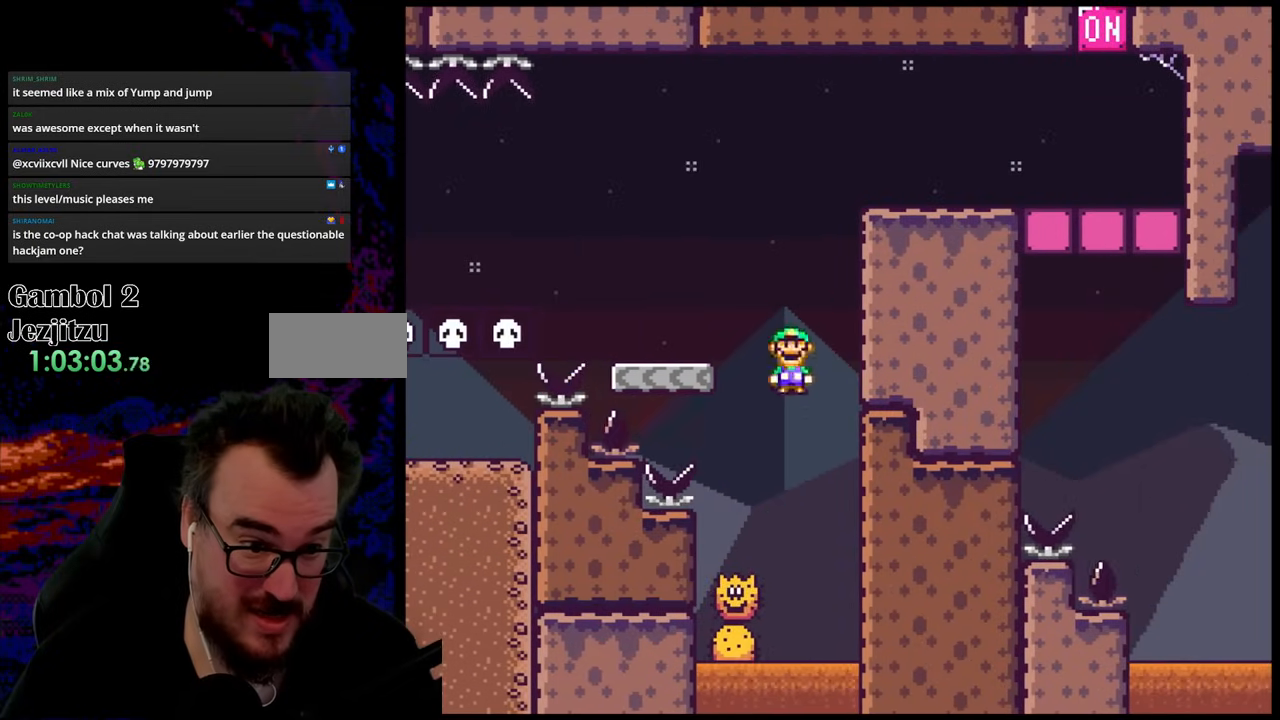
{"buttons": ["B", "Y", "DPAD_RIGHT"], "events": [[83, "A", "up"], [133, "X", "up"], [133, "Y", "down"], [233, "DPAD_LEFT", "up"], [250, "DPAD_RIGHT", "down"], [317, "B", "down"]]}
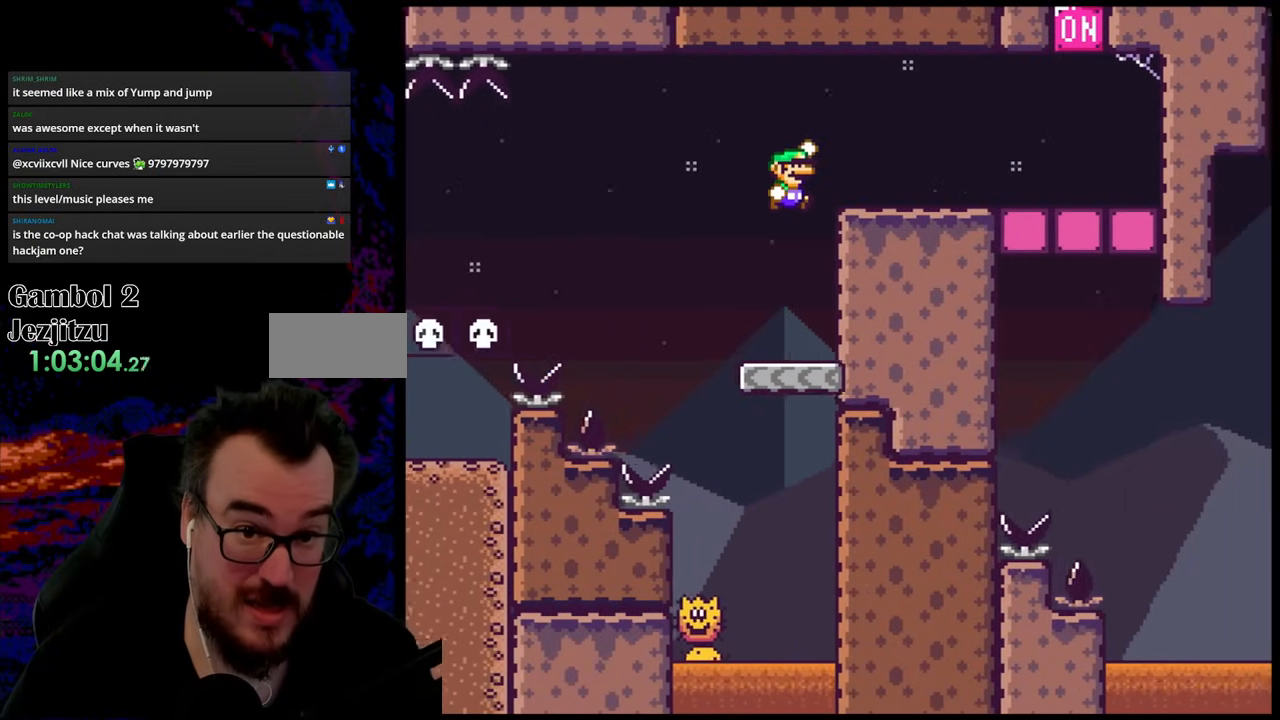
{"buttons": ["Y", "DPAD_RIGHT"], "events": [[117, "B", "up"]]}
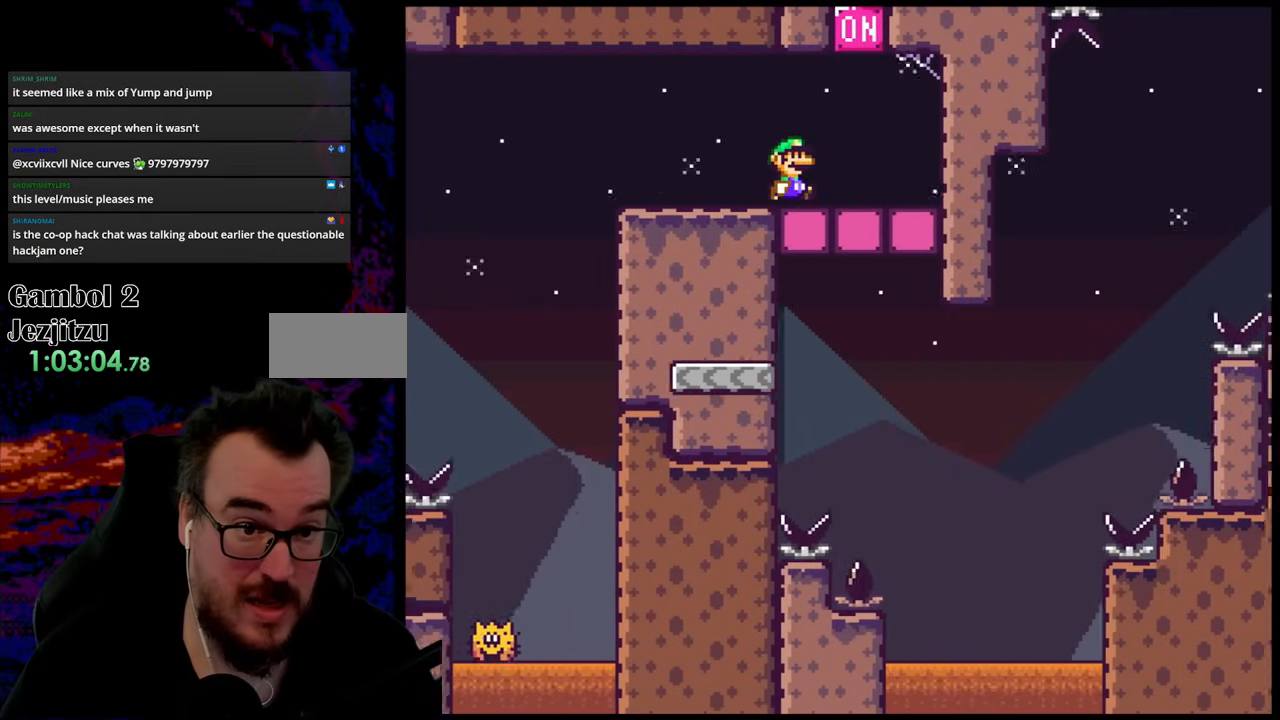
{"buttons": ["Y", "DPAD_RIGHT"], "events": [[50, "B", "down"], [167, "DPAD_LEFT", "down"], [167, "DPAD_RIGHT", "up"], [217, "B", "up"], [367, "DPAD_LEFT", "up"], [383, "DPAD_RIGHT", "down"]]}
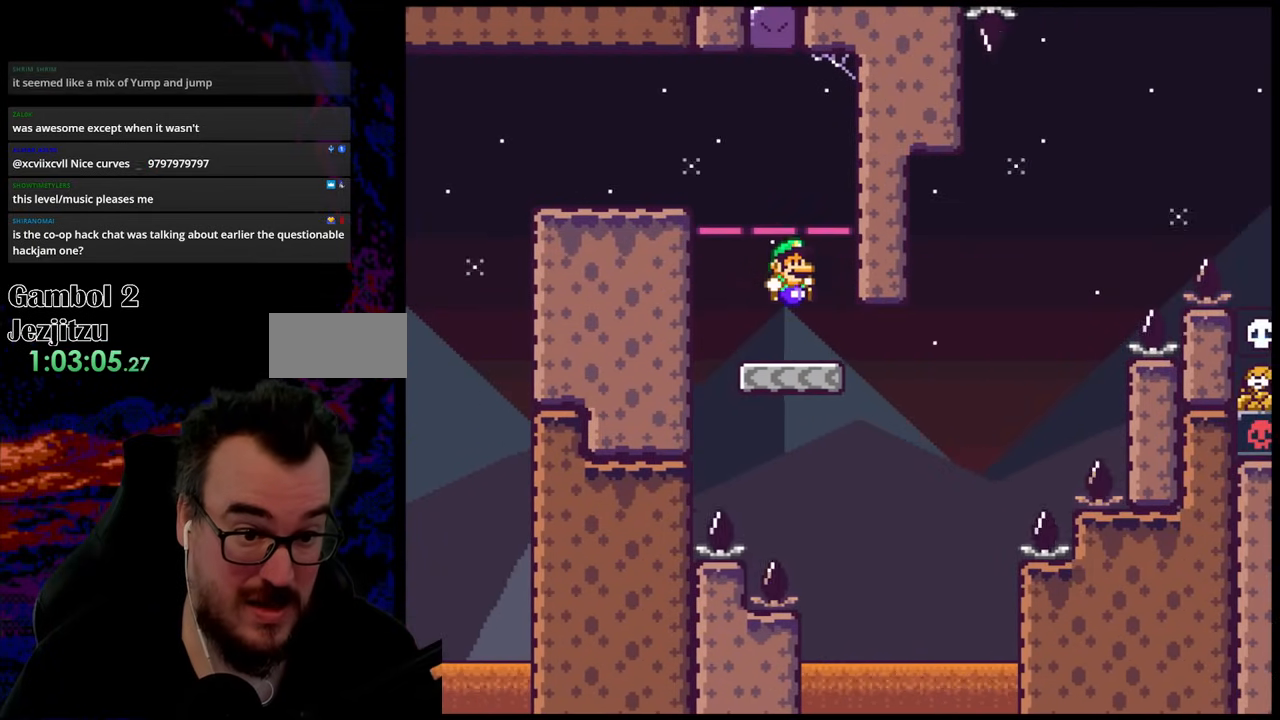
{"buttons": ["Y"], "events": [[17, "DPAD_RIGHT", "up"], [200, "DPAD_LEFT", "down"], [283, "DPAD_LEFT", "up"]]}
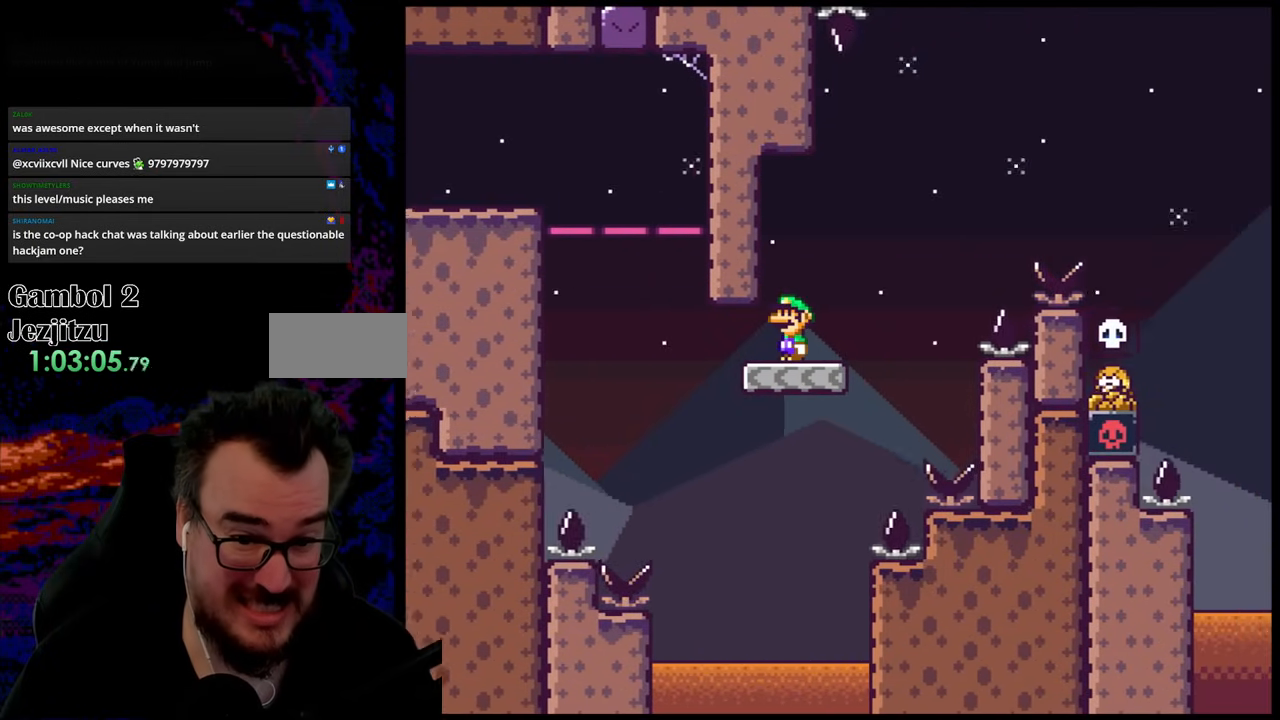
{"buttons": ["B", "Y", "DPAD_RIGHT"], "events": [[117, "DPAD_RIGHT", "down"], [367, "B", "down"]]}
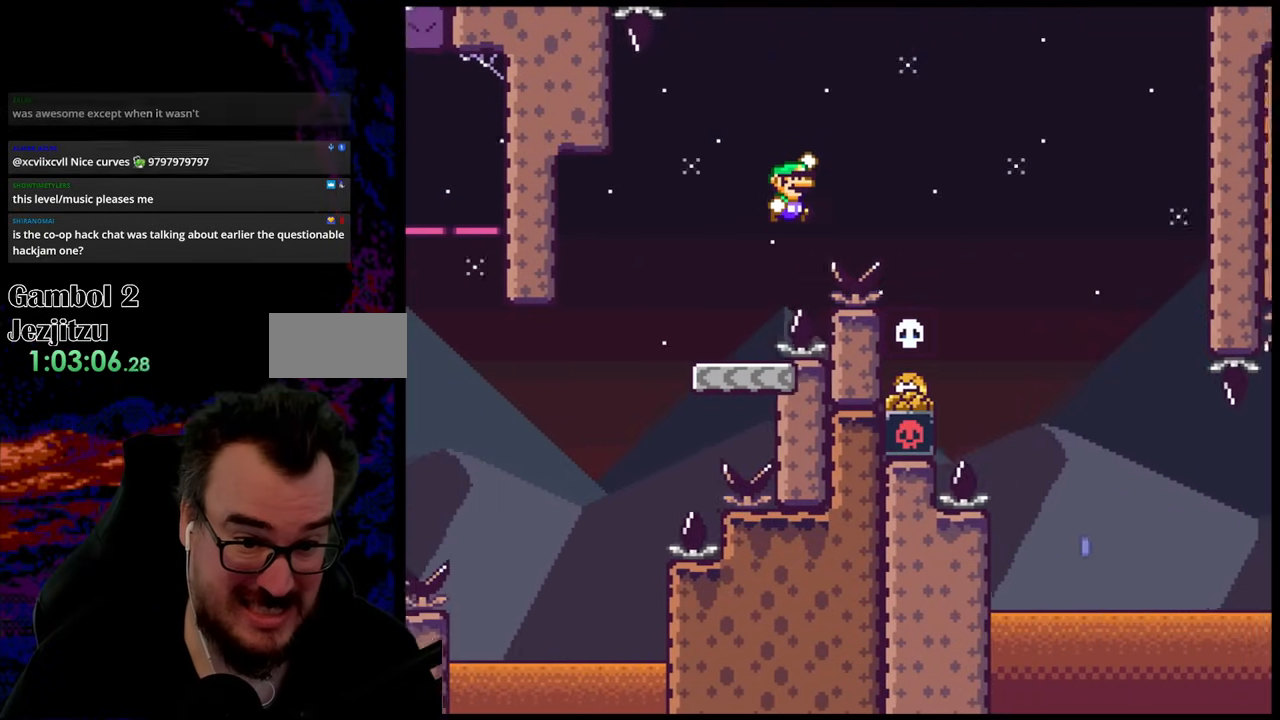
{"buttons": ["B", "Y", "DPAD_LEFT"], "events": [[433, "DPAD_RIGHT", "up"], [450, "DPAD_LEFT", "down"]]}
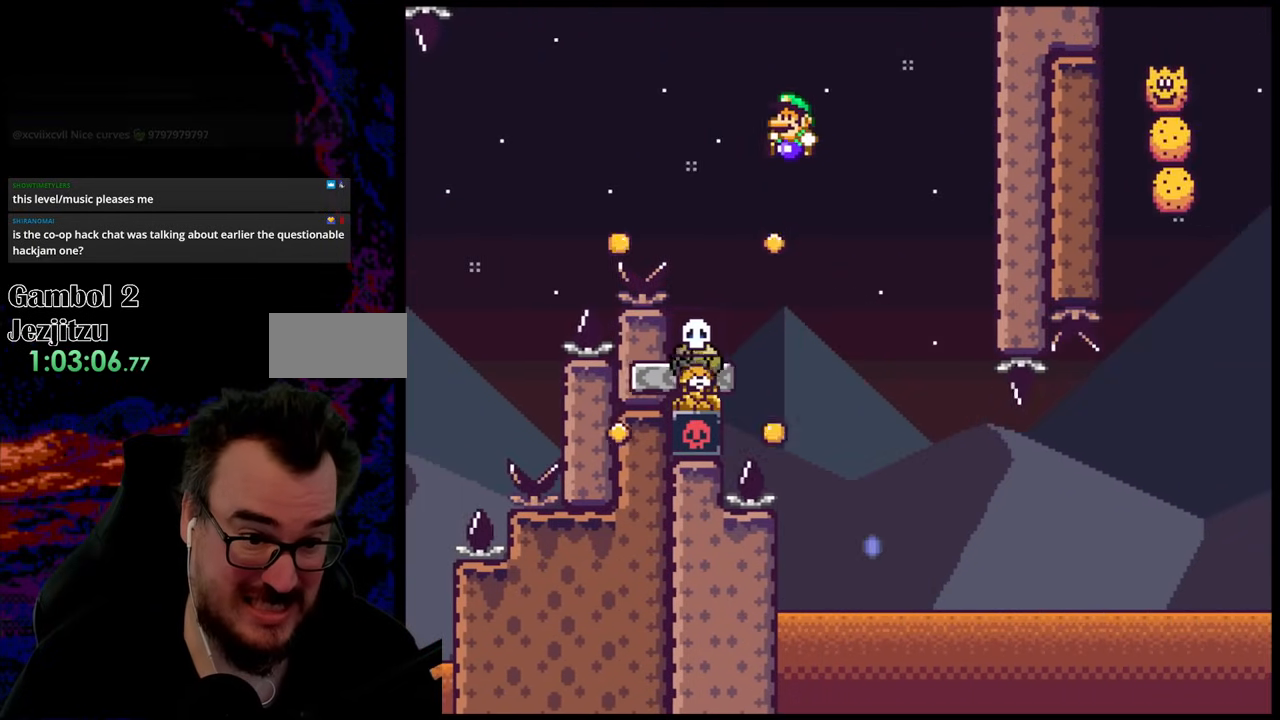
{"buttons": ["X"], "events": [[200, "DPAD_LEFT", "up"], [233, "B", "up"], [250, "DPAD_RIGHT", "down"], [350, "DPAD_RIGHT", "up"], [350, "X", "down"], [350, "Y", "up"], [383, "DPAD_LEFT", "down"], [467, "DPAD_LEFT", "up"]]}
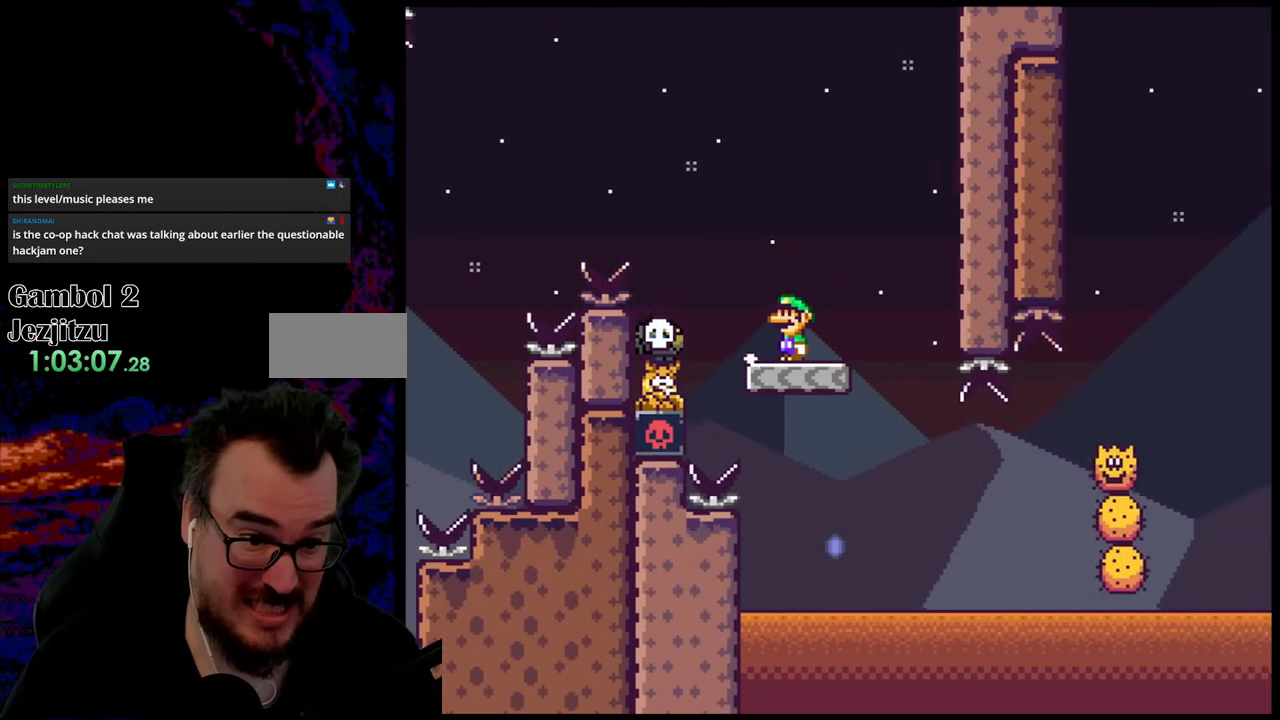
{"buttons": ["A", "X", "DPAD_LEFT"], "events": [[333, "A", "down"], [417, "DPAD_LEFT", "down"]]}
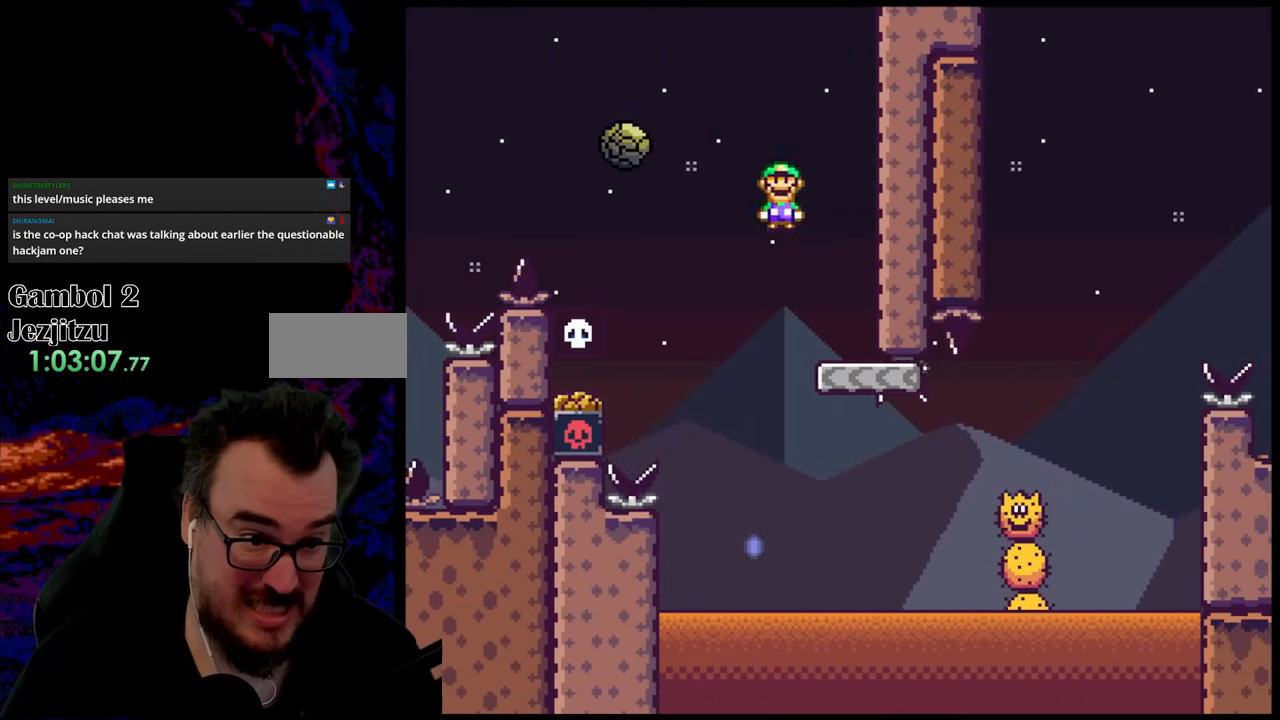
{"buttons": ["A", "X", "DPAD_LEFT"], "events": [[83, "DPAD_LEFT", "up"], [150, "DPAD_RIGHT", "down"], [383, "DPAD_RIGHT", "up"], [433, "DPAD_LEFT", "down"]]}
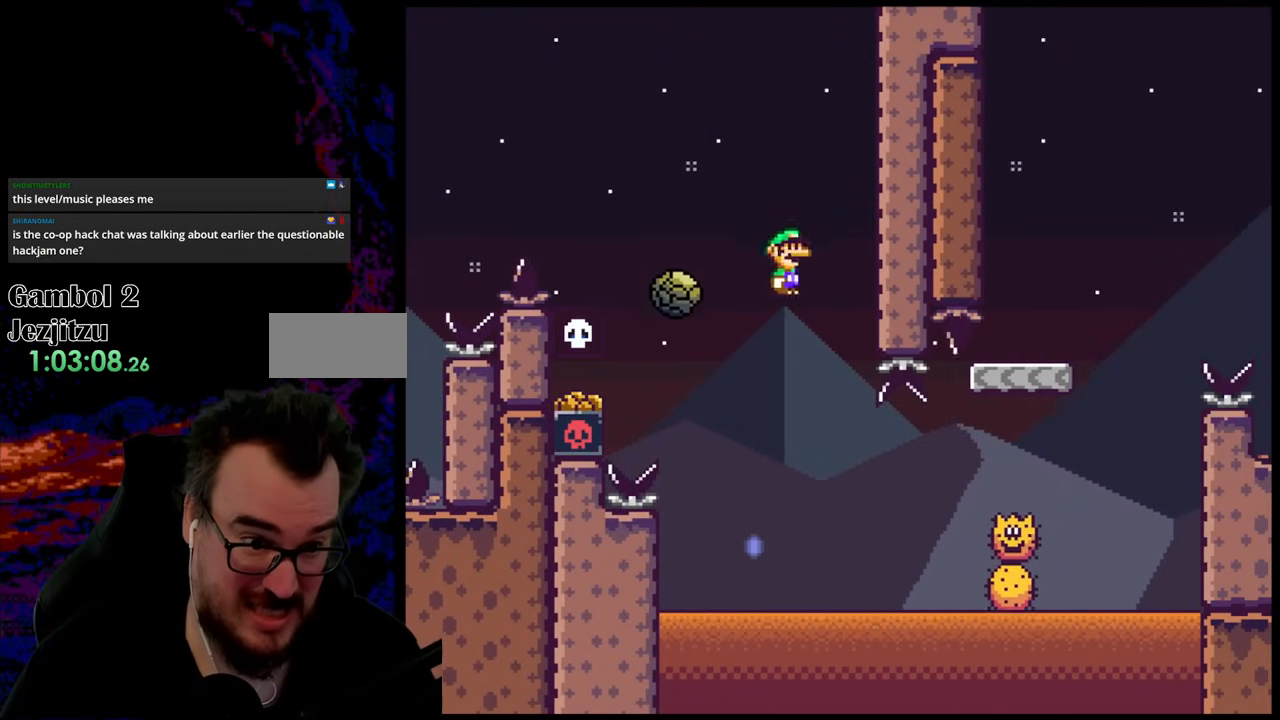
{"buttons": ["A", "X", "DPAD_RIGHT"], "events": [[167, "A", "up"], [233, "A", "down"], [300, "DPAD_LEFT", "up"], [350, "DPAD_RIGHT", "down"]]}
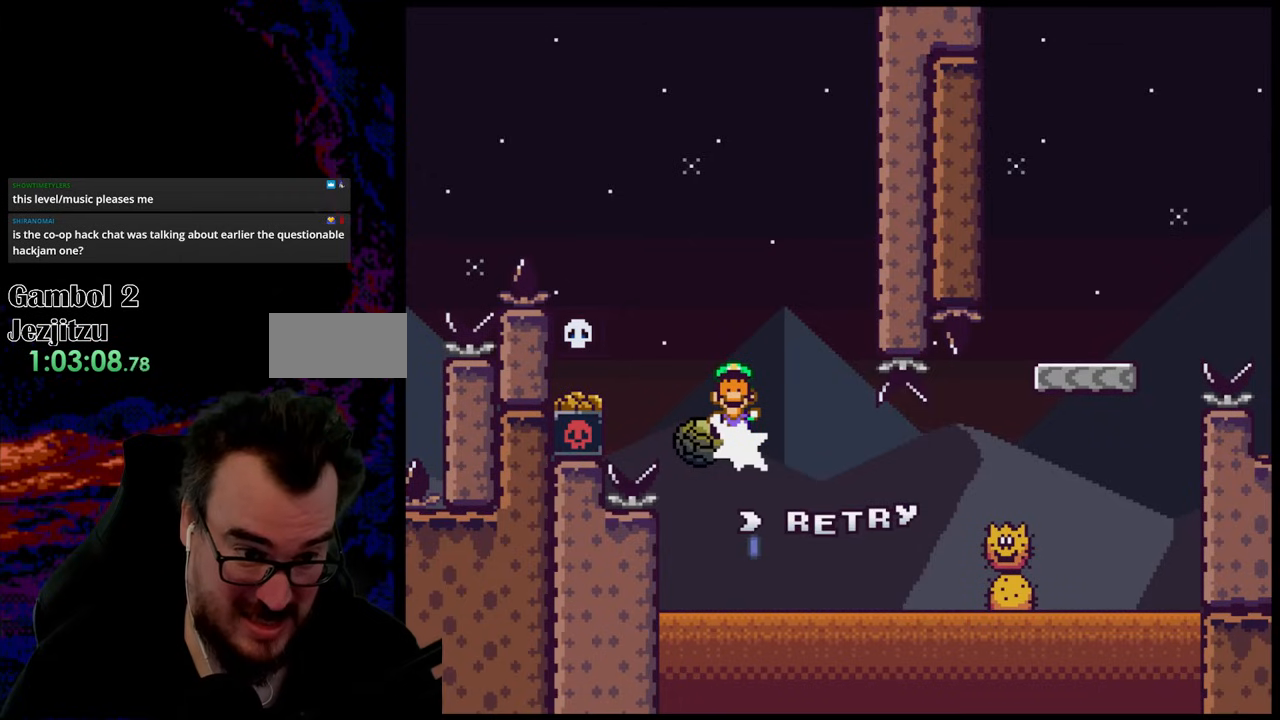
{"buttons": [], "events": [[17, "DPAD_RIGHT", "up"], [333, "A", "up"], [500, "X", "up"]]}